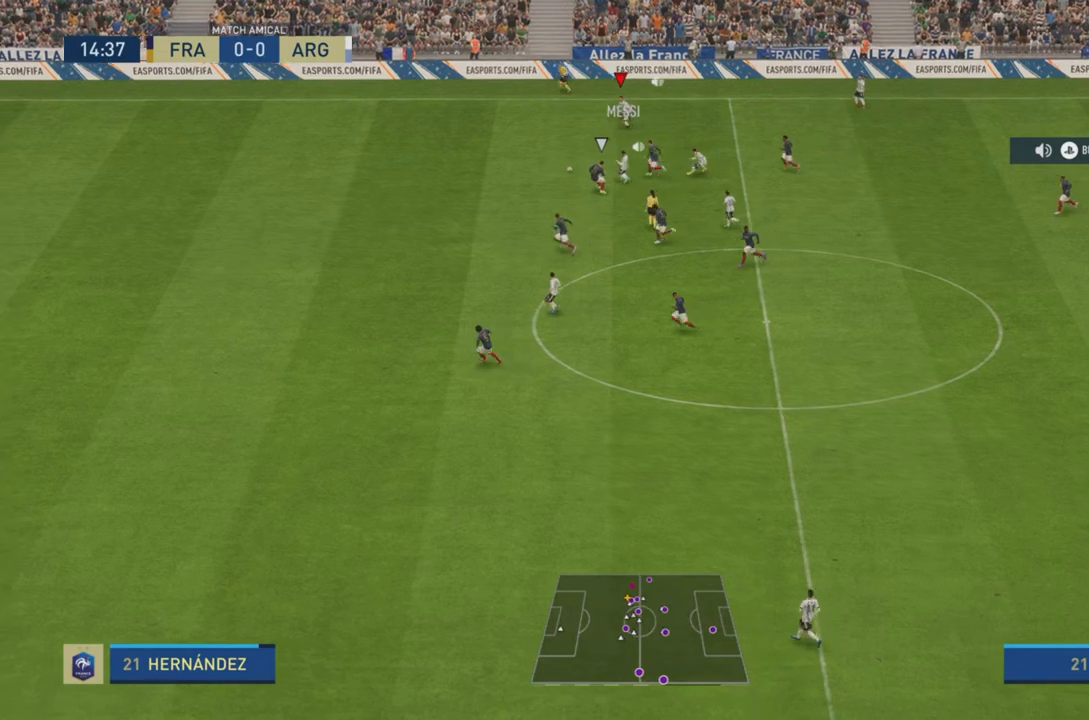
Gameplay with a controller (PlayStation layout); each line is a JSON object with the inputs held at the frame after it. "events" lists button and stick changes between this image and that frame as [ms after this image, input, new state], when the widget could be followed in between. Not read: L3 R3.
{"buttons": ["R2"], "left_stick": "left", "right_stick": "center", "events": [[100, "left_stick", "left"]]}
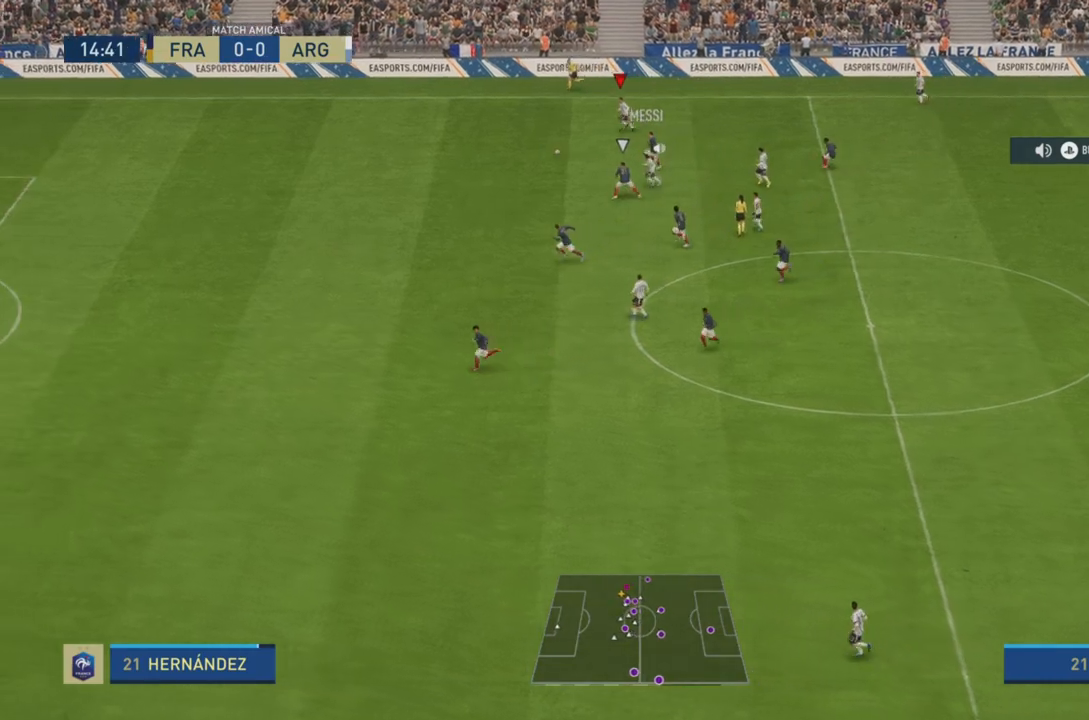
{"buttons": ["R2"], "left_stick": "left", "right_stick": "left", "events": [[450, "right_stick", "left"]]}
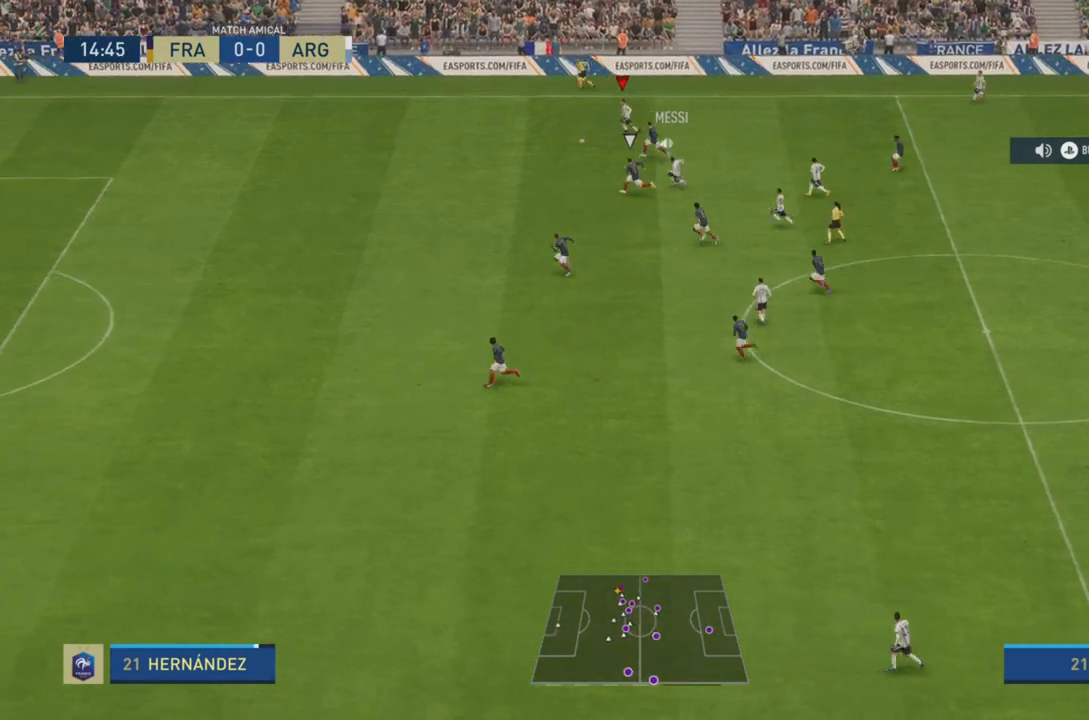
{"buttons": ["R2"], "left_stick": "left", "right_stick": "left", "events": []}
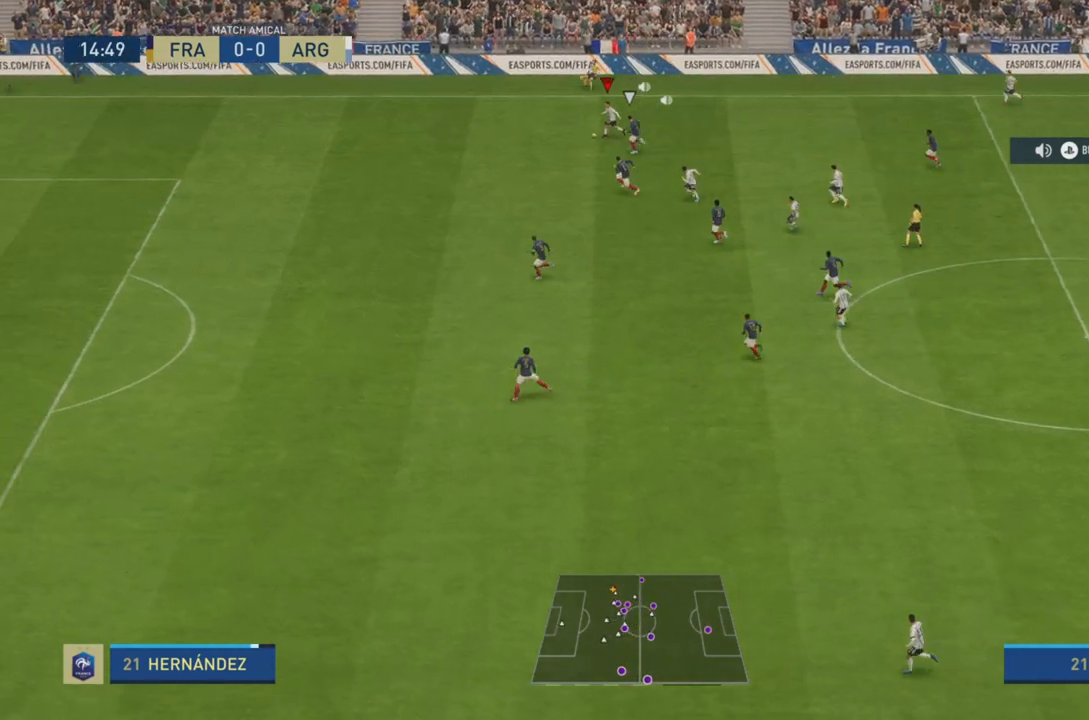
{"buttons": ["R2"], "left_stick": "left", "right_stick": "left", "events": []}